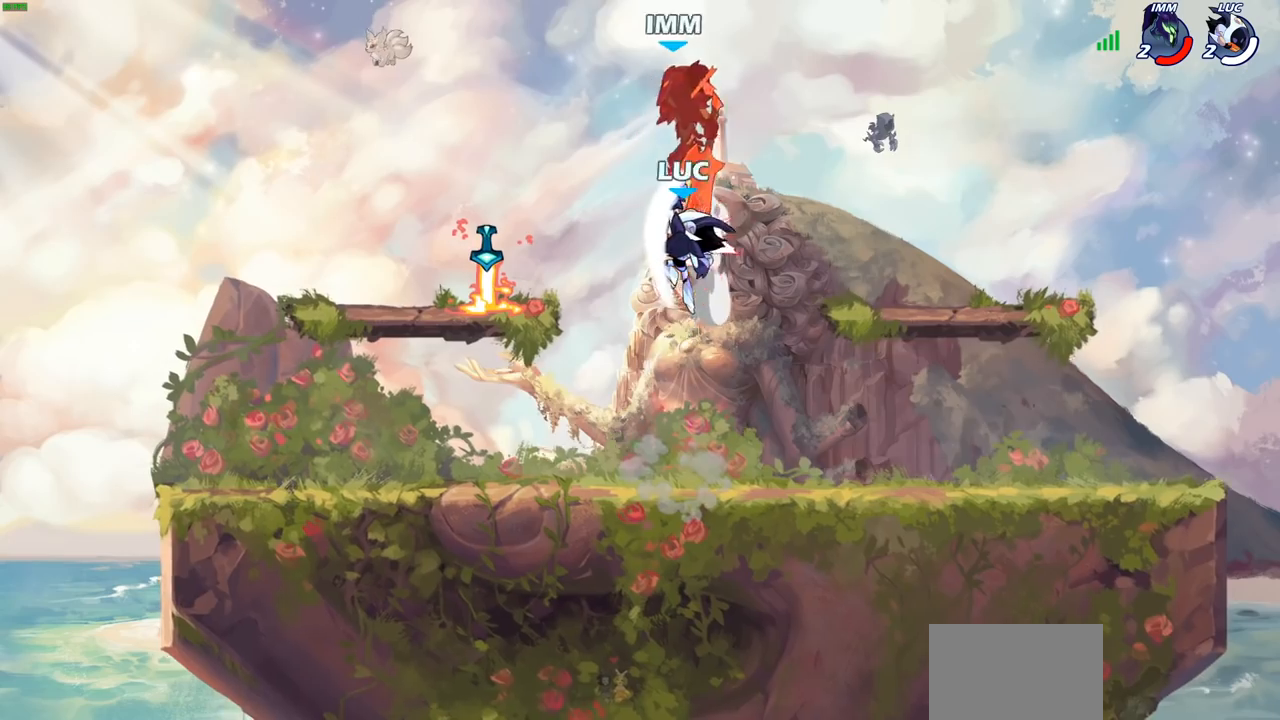
Gameplay with a controller (PlayStation layout); each line is a JSON object with the inputs held at the frame after it. "events" lists button and stick changes between this image and that frame as [ms after this image, input, new state], when the widget could be followed in between.
{"buttons": [], "left_stick": "down-left", "right_stick": "center", "events": [[67, "left_stick", "left"], [350, "left_stick", "down-left"]]}
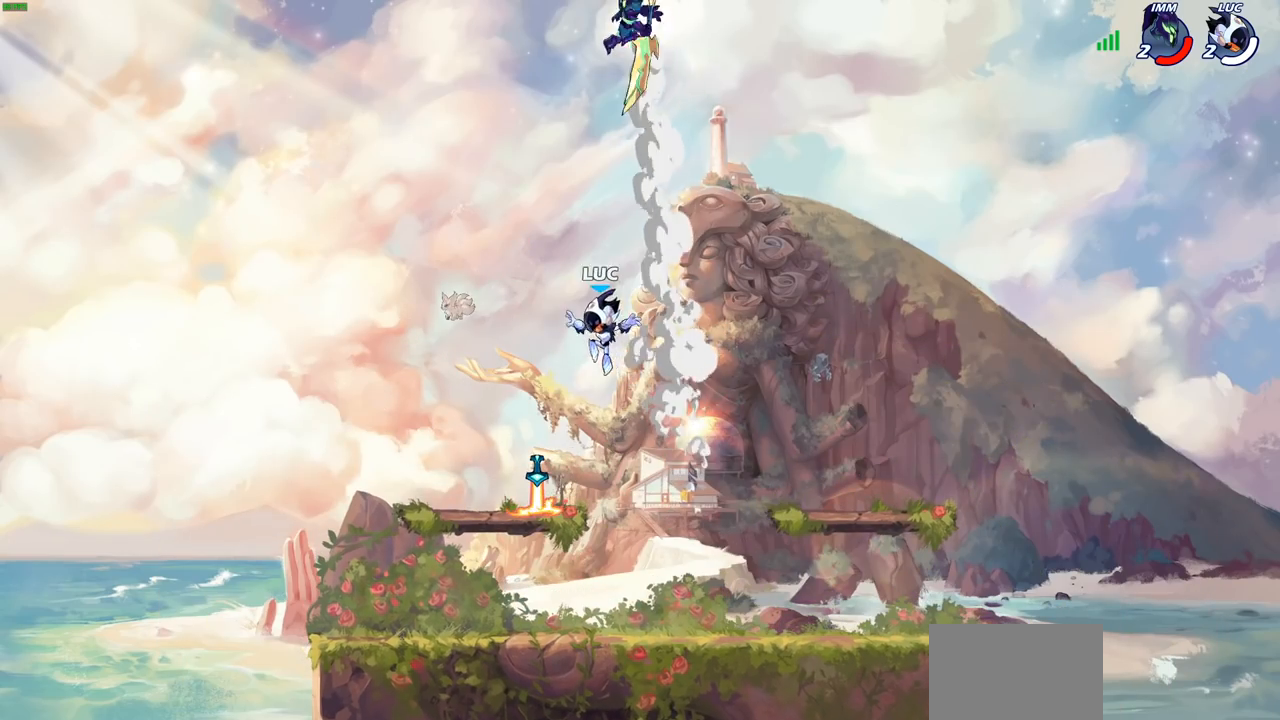
{"buttons": [], "left_stick": "right", "right_stick": "center", "events": [[200, "left_stick", "left"], [217, "R1", "down"], [317, "R1", "up"], [400, "left_stick", "right"]]}
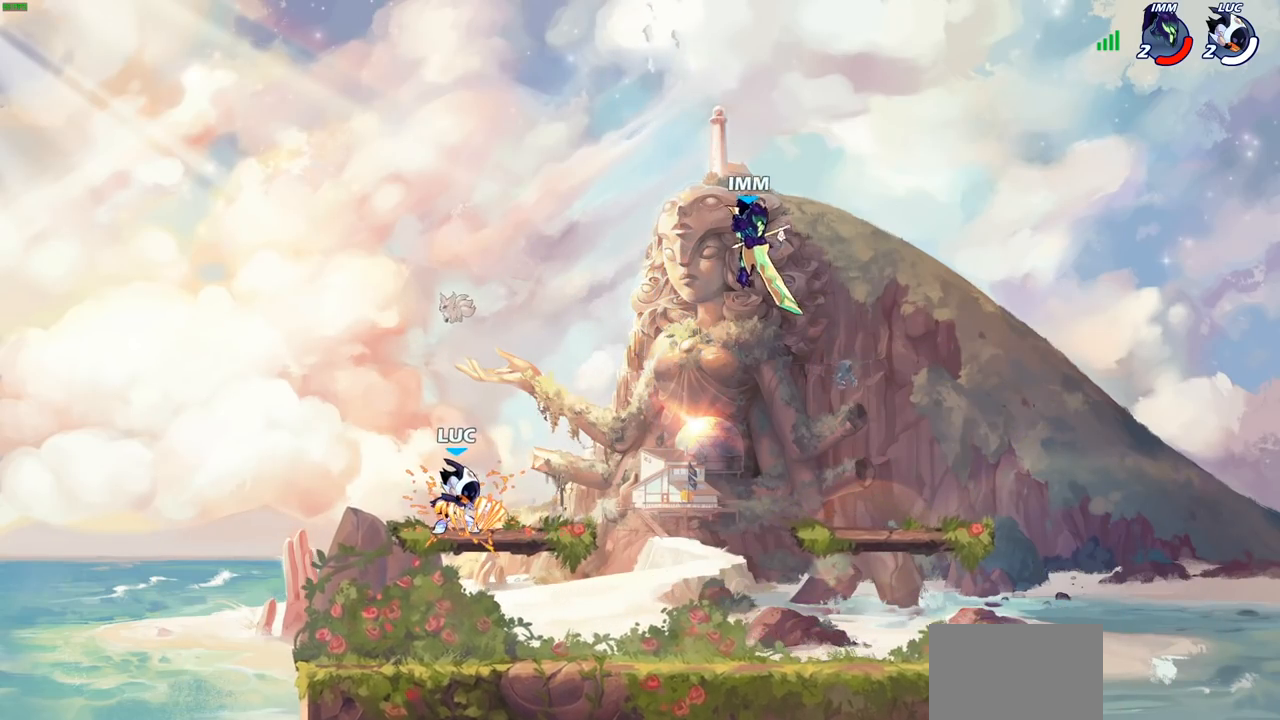
{"buttons": ["CIRCLE"], "left_stick": "down", "right_stick": "center", "events": [[83, "R2", "down"], [150, "CIRCLE", "down"], [150, "left_stick", "down"], [233, "R2", "up"]]}
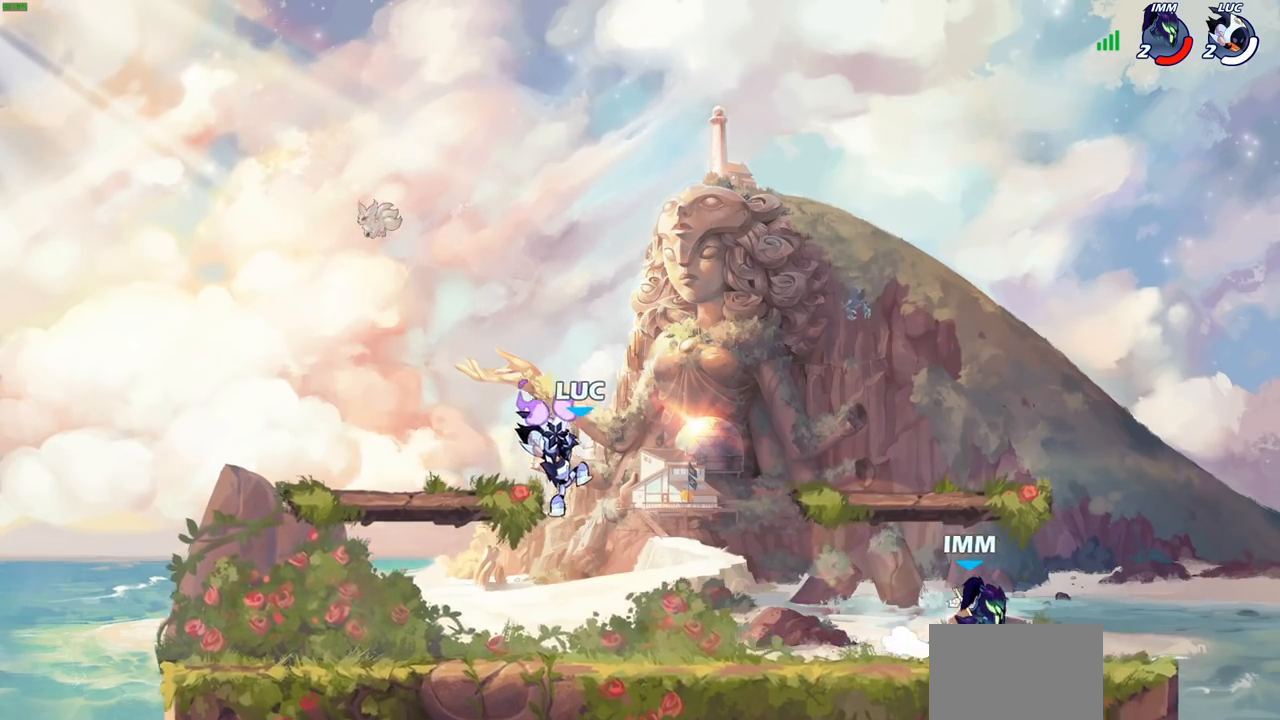
{"buttons": [], "left_stick": "center", "right_stick": "center", "events": [[233, "CIRCLE", "up"], [283, "left_stick", "center"]]}
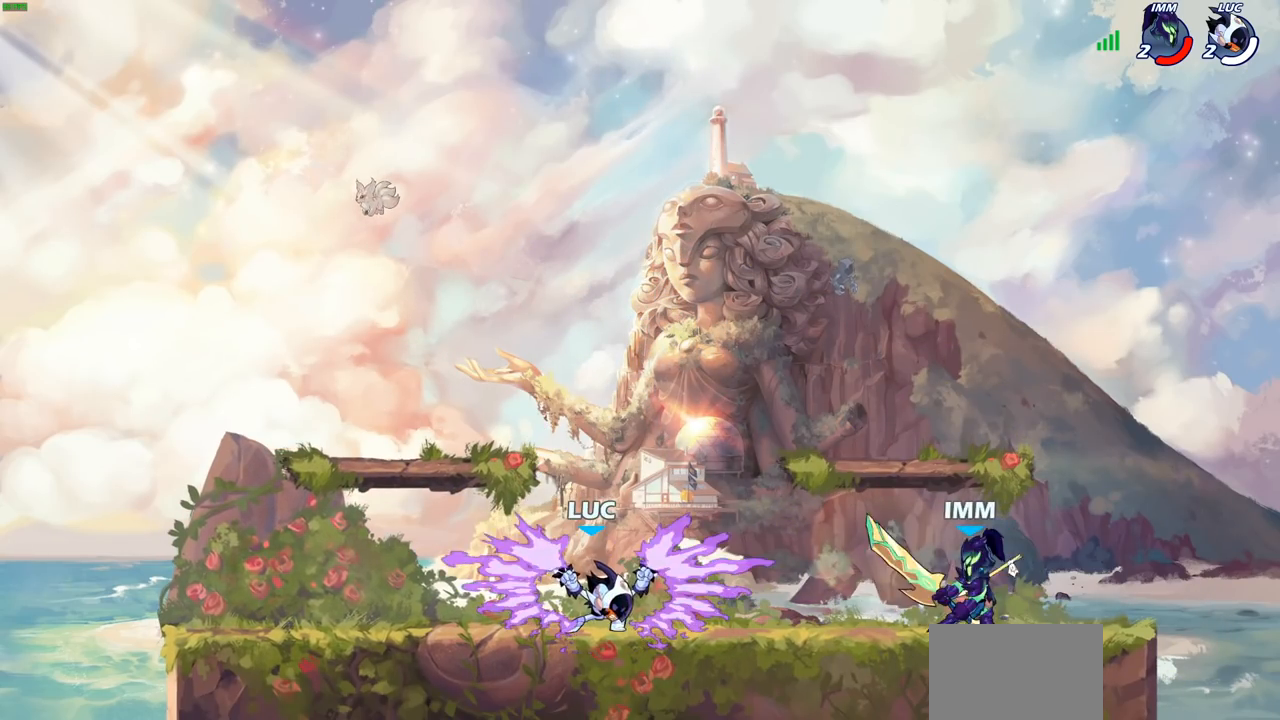
{"buttons": ["CROSS", "R2"], "left_stick": "up-left", "right_stick": "center", "events": [[183, "left_stick", "left"], [400, "CROSS", "down"], [400, "left_stick", "up-left"], [467, "R2", "down"]]}
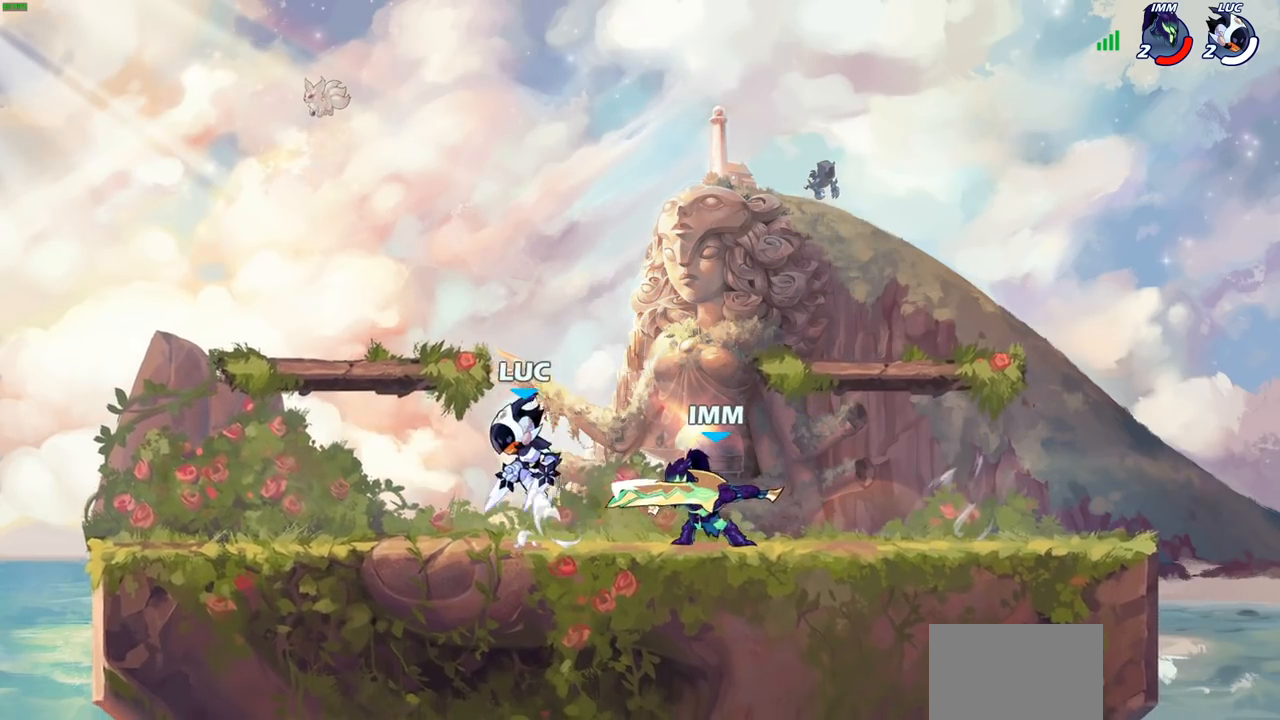
{"buttons": ["CROSS"], "left_stick": "left", "right_stick": "center", "events": [[33, "CROSS", "up"], [33, "R1", "down"], [83, "R1", "up"], [100, "left_stick", "up-right"], [167, "R2", "up"], [217, "left_stick", "right"], [450, "left_stick", "left"], [467, "CROSS", "down"]]}
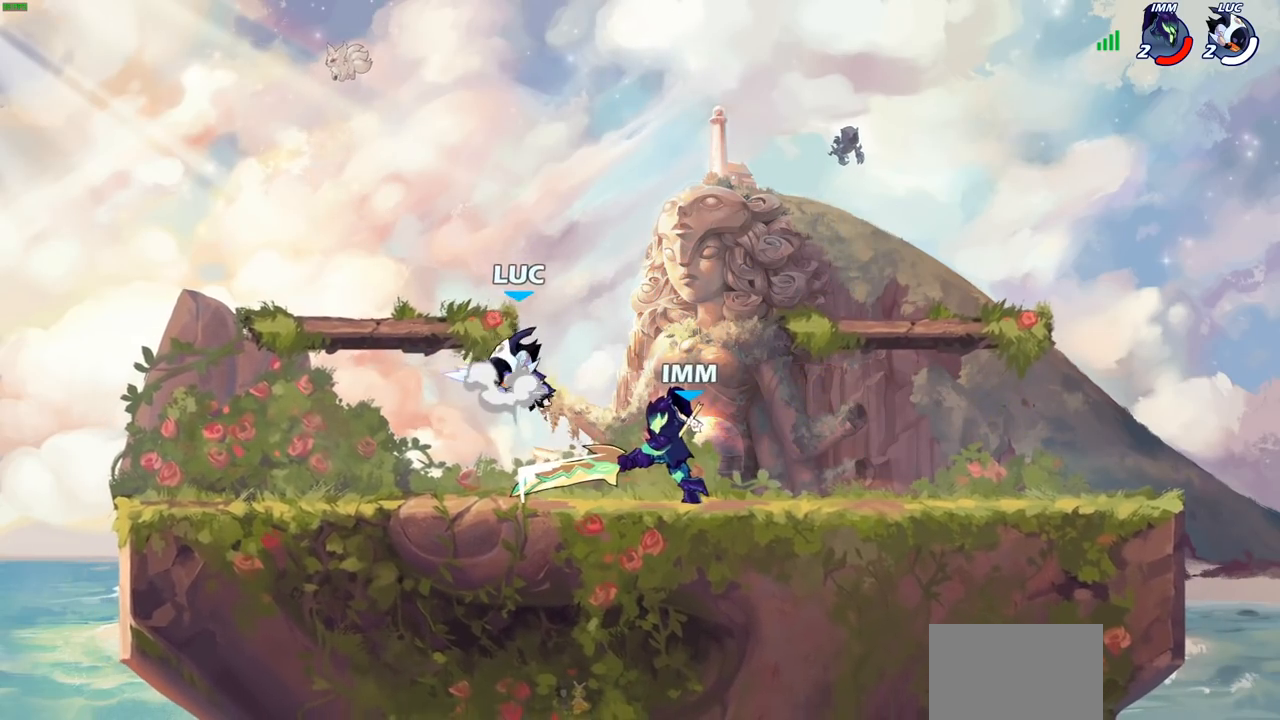
{"buttons": [], "left_stick": "center", "right_stick": "center", "events": [[67, "left_stick", "up-right"], [100, "CROSS", "up"], [200, "left_stick", "down-right"], [250, "left_stick", "down"], [383, "left_stick", "center"], [400, "SQUARE", "down"], [483, "SQUARE", "up"]]}
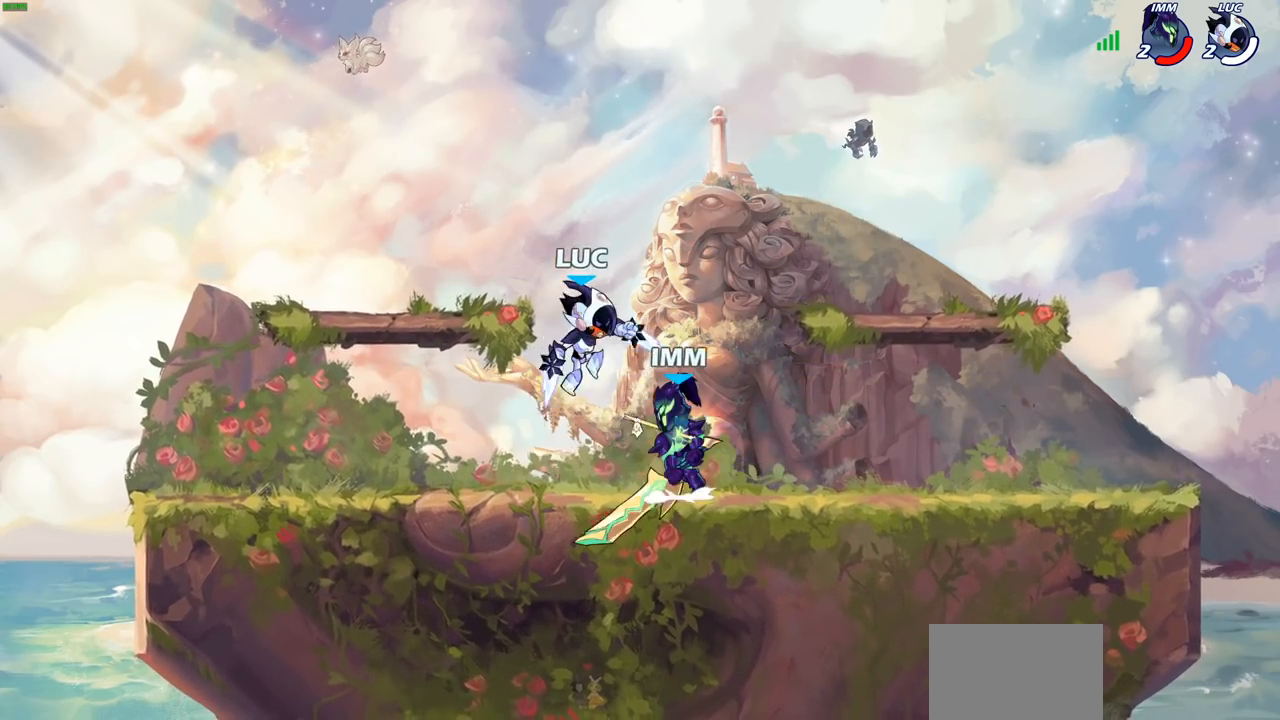
{"buttons": [], "left_stick": "right", "right_stick": "center", "events": [[100, "left_stick", "right"]]}
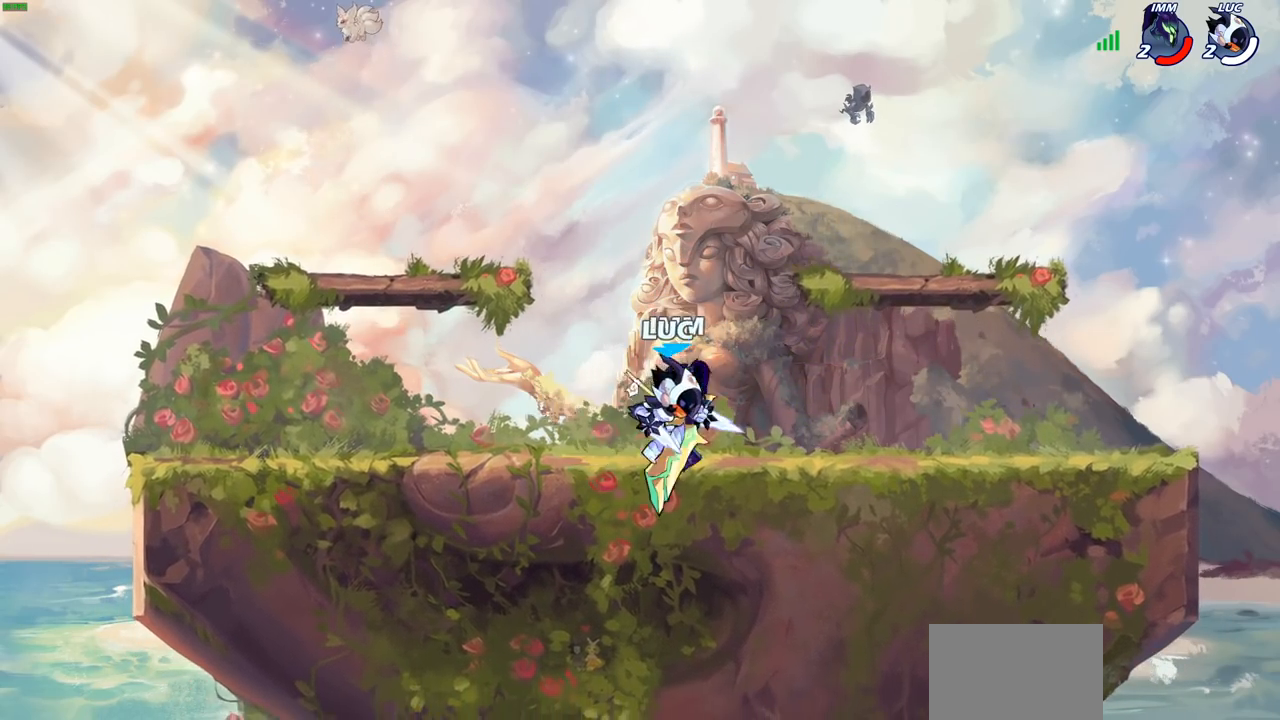
{"buttons": [], "left_stick": "center", "right_stick": "center", "events": [[50, "left_stick", "down-left"], [150, "SQUARE", "down"], [250, "SQUARE", "up"], [283, "left_stick", "center"]]}
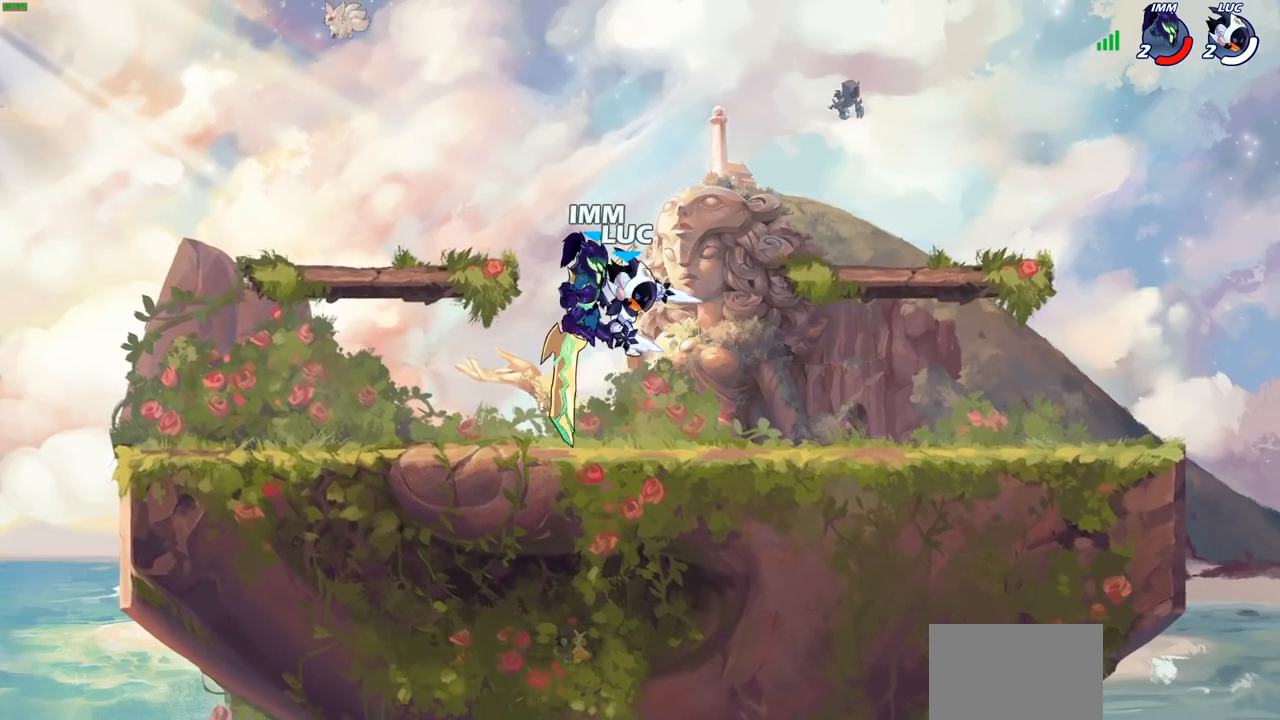
{"buttons": [], "left_stick": "center", "right_stick": "center", "events": [[17, "CIRCLE", "down"], [100, "CIRCLE", "up"]]}
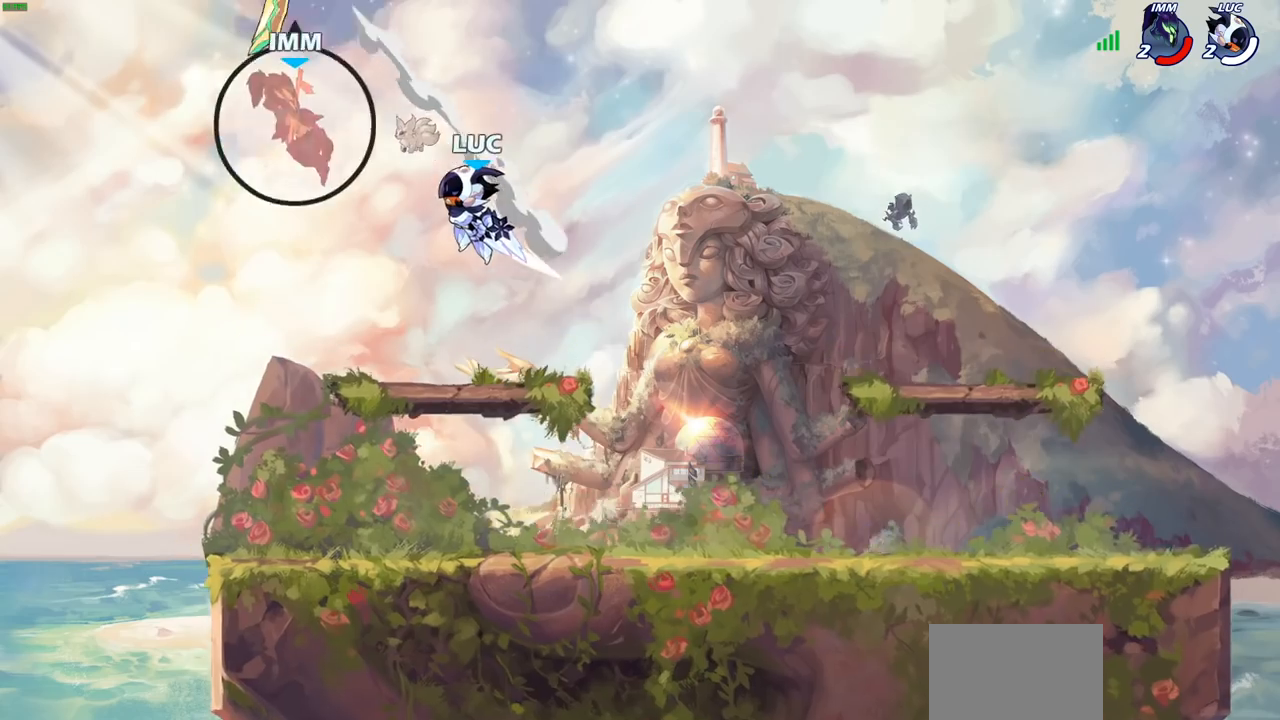
{"buttons": [], "left_stick": "center", "right_stick": "center", "events": []}
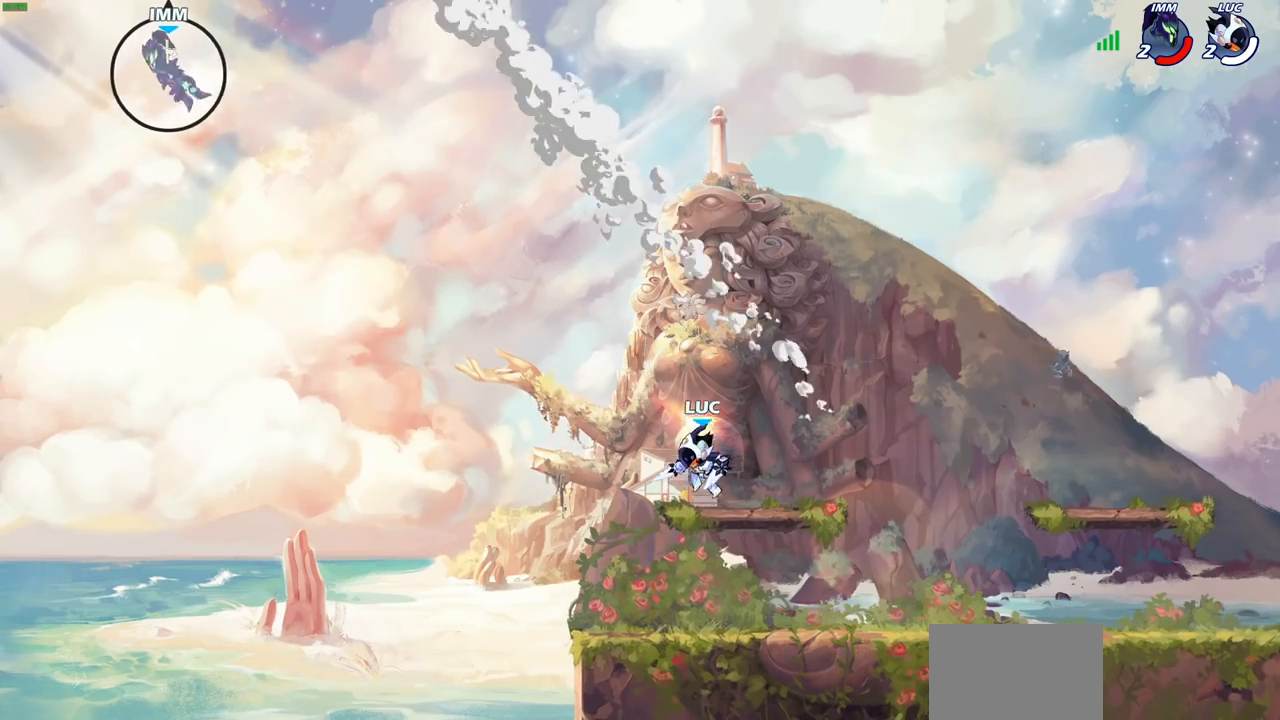
{"buttons": [], "left_stick": "center", "right_stick": "center", "events": [[133, "CROSS", "down"], [300, "CROSS", "up"]]}
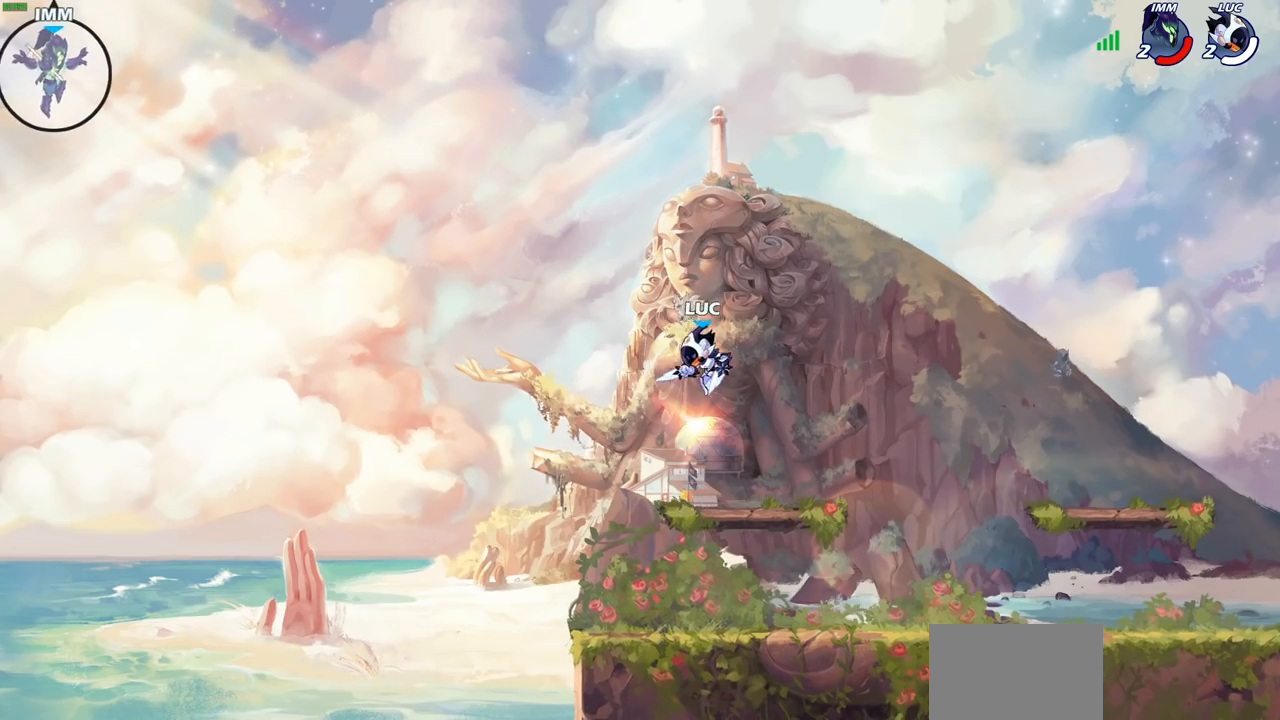
{"buttons": ["CROSS"], "left_stick": "center", "right_stick": "center", "events": [[133, "left_stick", "down-left"], [450, "left_stick", "center"], [483, "CROSS", "down"]]}
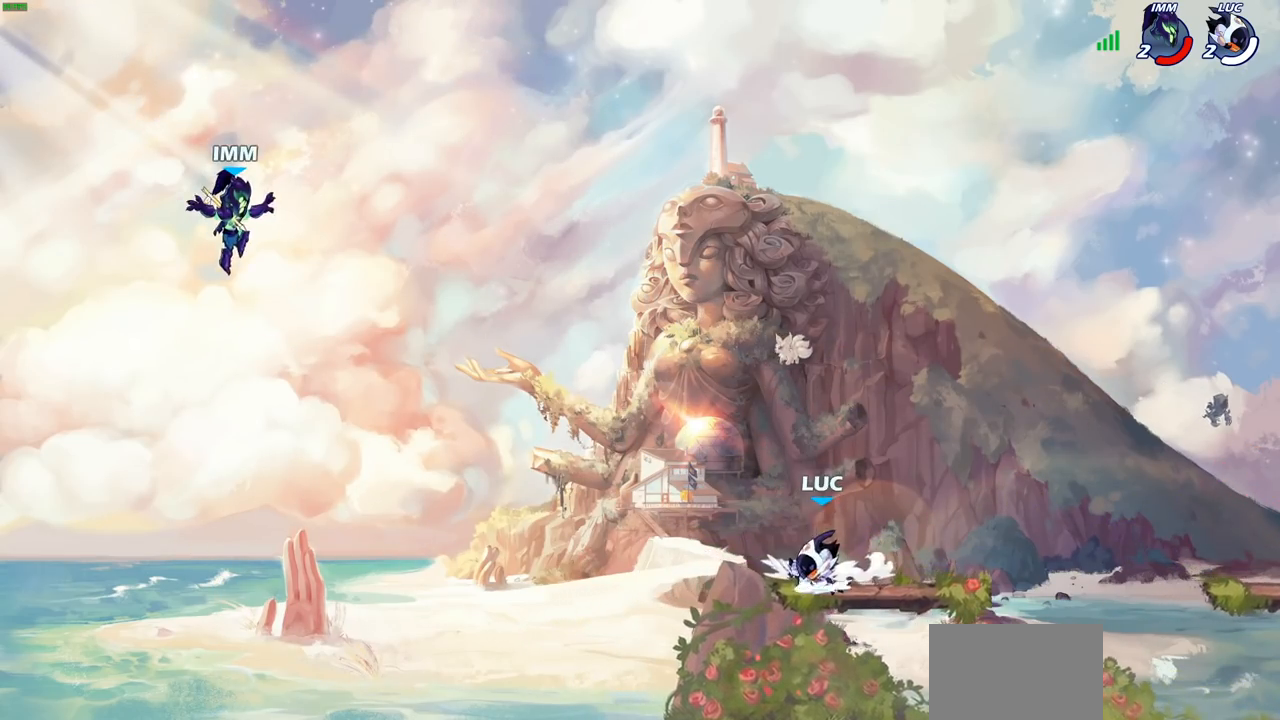
{"buttons": [], "left_stick": "down", "right_stick": "center", "events": [[83, "CROSS", "up"], [317, "left_stick", "down"]]}
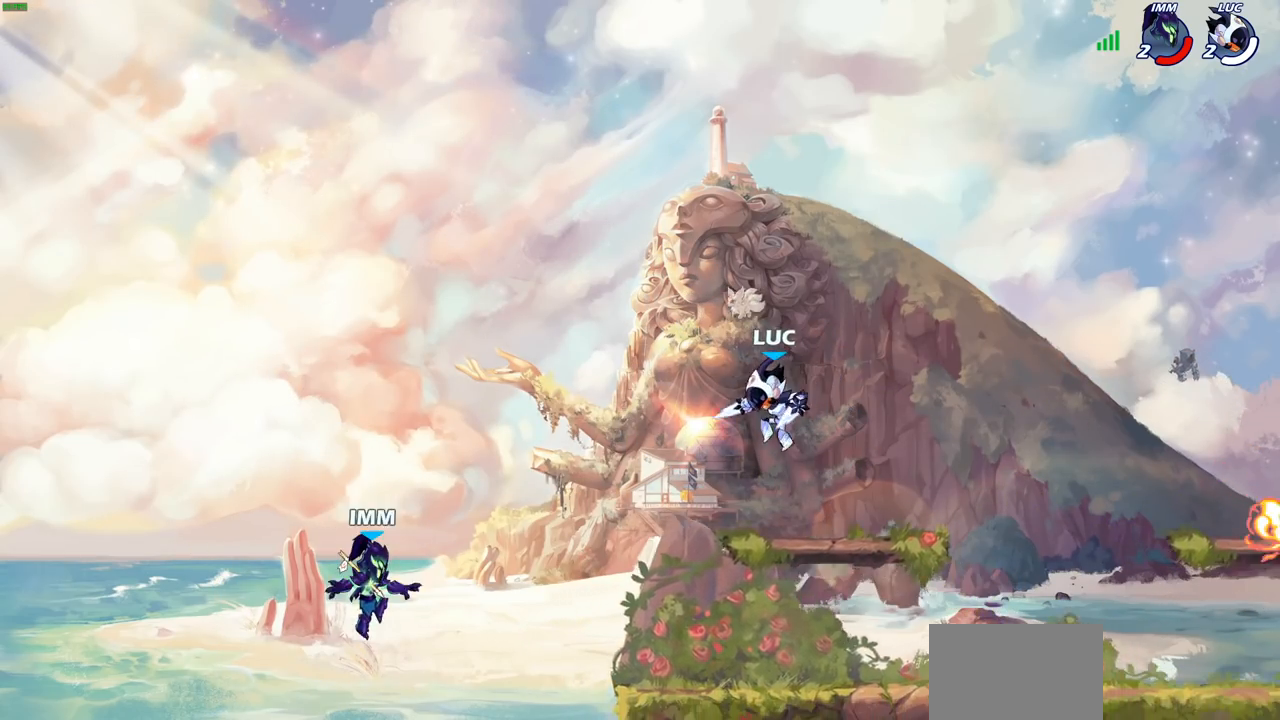
{"buttons": [], "left_stick": "center", "right_stick": "center", "events": [[200, "left_stick", "down-left"], [450, "CROSS", "down"], [450, "left_stick", "center"], [500, "CROSS", "up"]]}
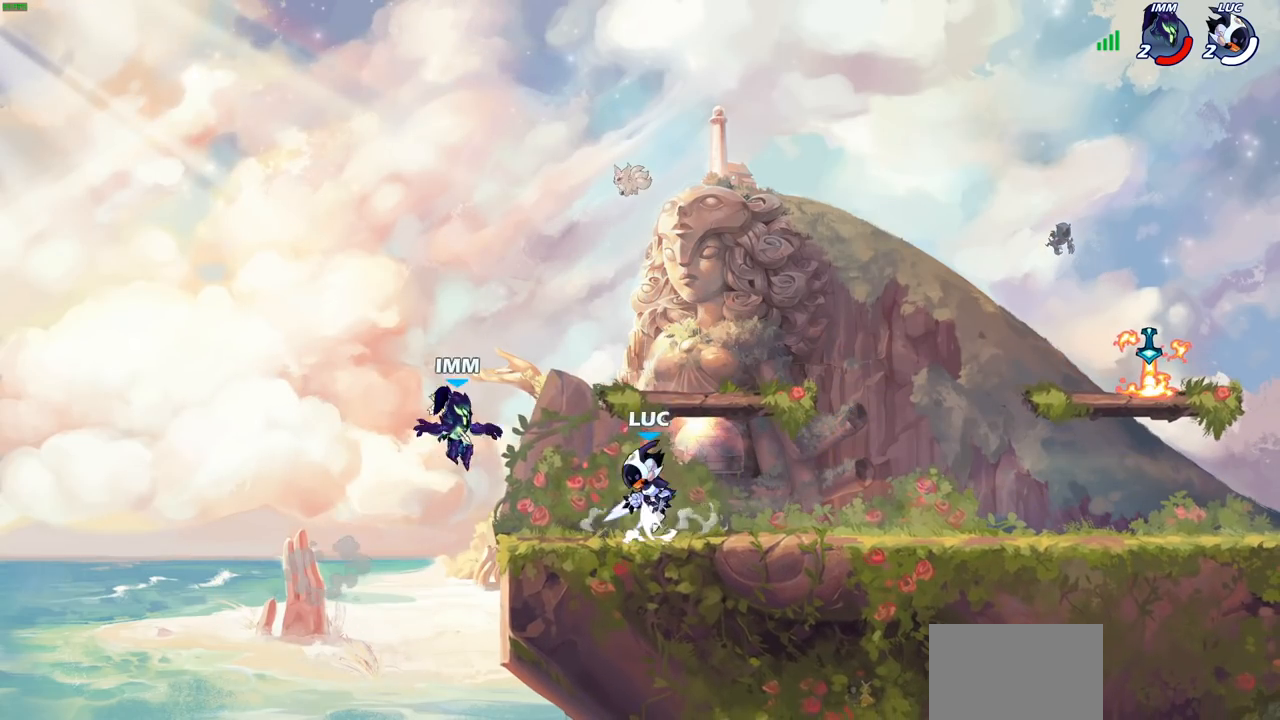
{"buttons": [], "left_stick": "center", "right_stick": "center", "events": [[133, "R2", "down"], [133, "left_stick", "down"], [167, "CIRCLE", "down"], [233, "CIRCLE", "up"], [233, "R2", "up"], [300, "left_stick", "center"]]}
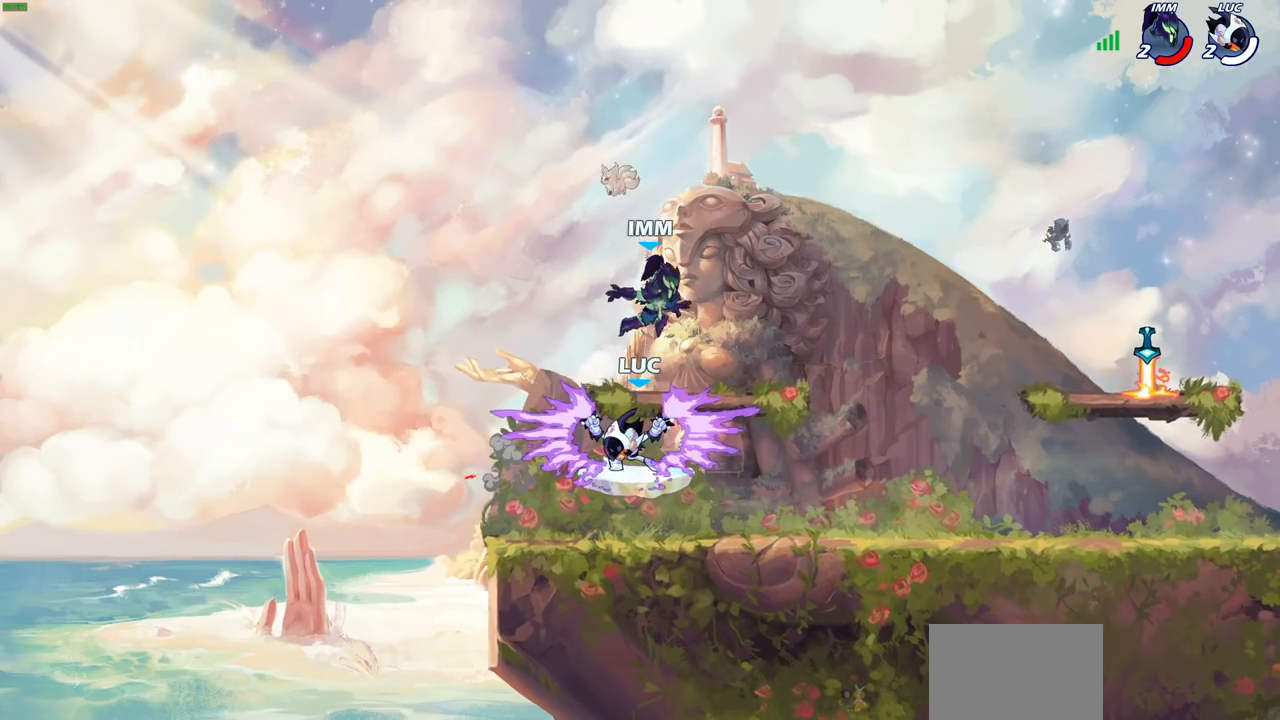
{"buttons": [], "left_stick": "right", "right_stick": "center", "events": [[317, "left_stick", "right"]]}
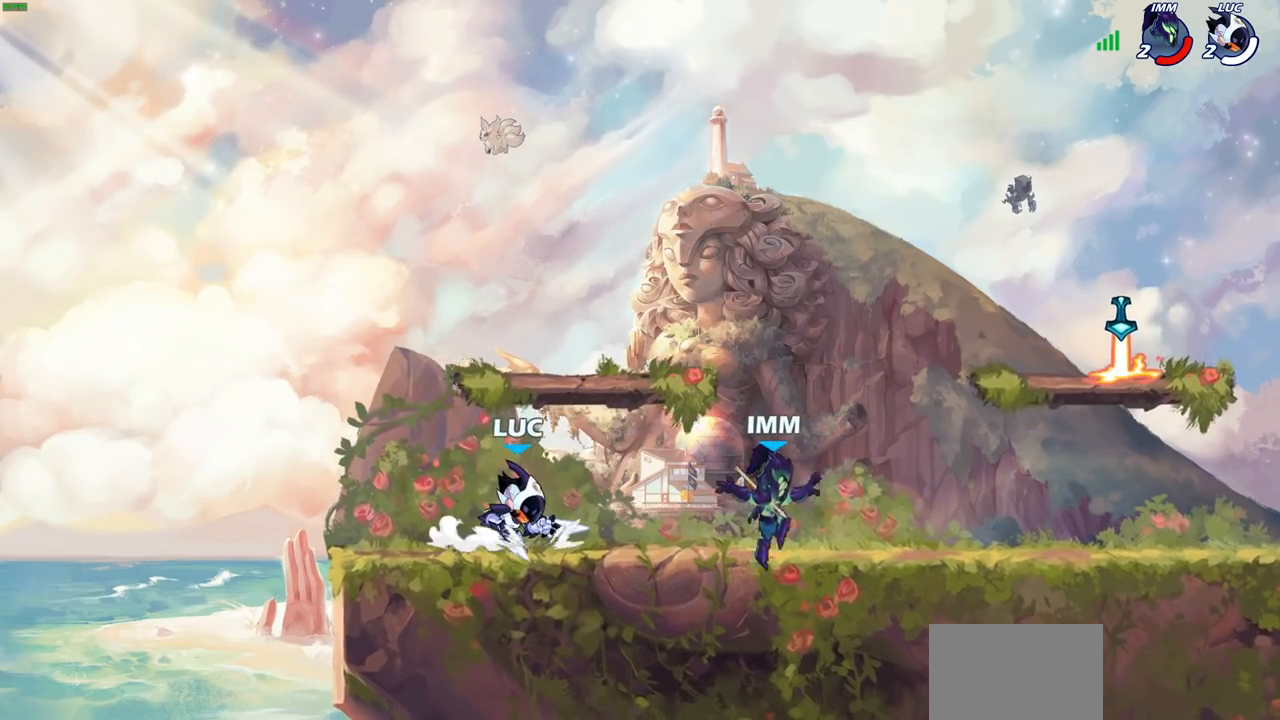
{"buttons": [], "left_stick": "down-right", "right_stick": "center", "events": [[117, "R2", "down"], [167, "CROSS", "down"], [317, "CROSS", "up"], [317, "R2", "up"], [367, "left_stick", "down"], [450, "left_stick", "down-right"]]}
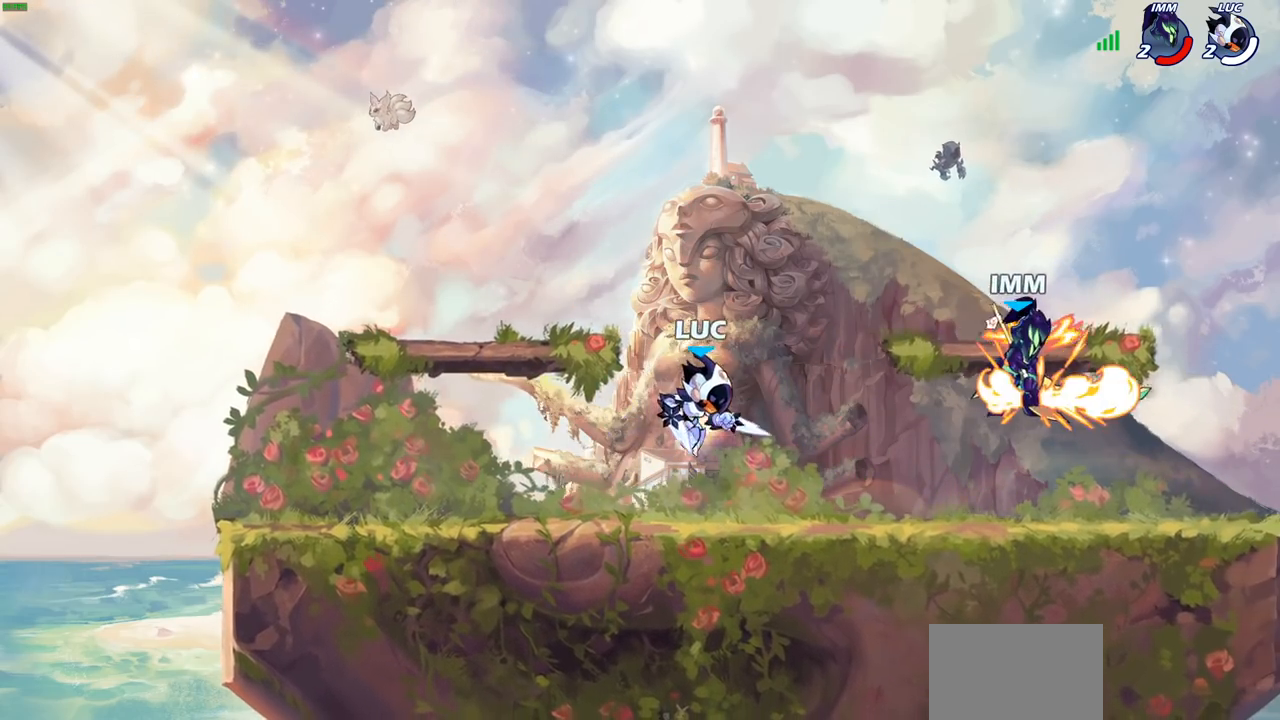
{"buttons": [], "left_stick": "up-left", "right_stick": "center", "events": [[167, "left_stick", "right"], [267, "left_stick", "left"], [450, "left_stick", "up-left"]]}
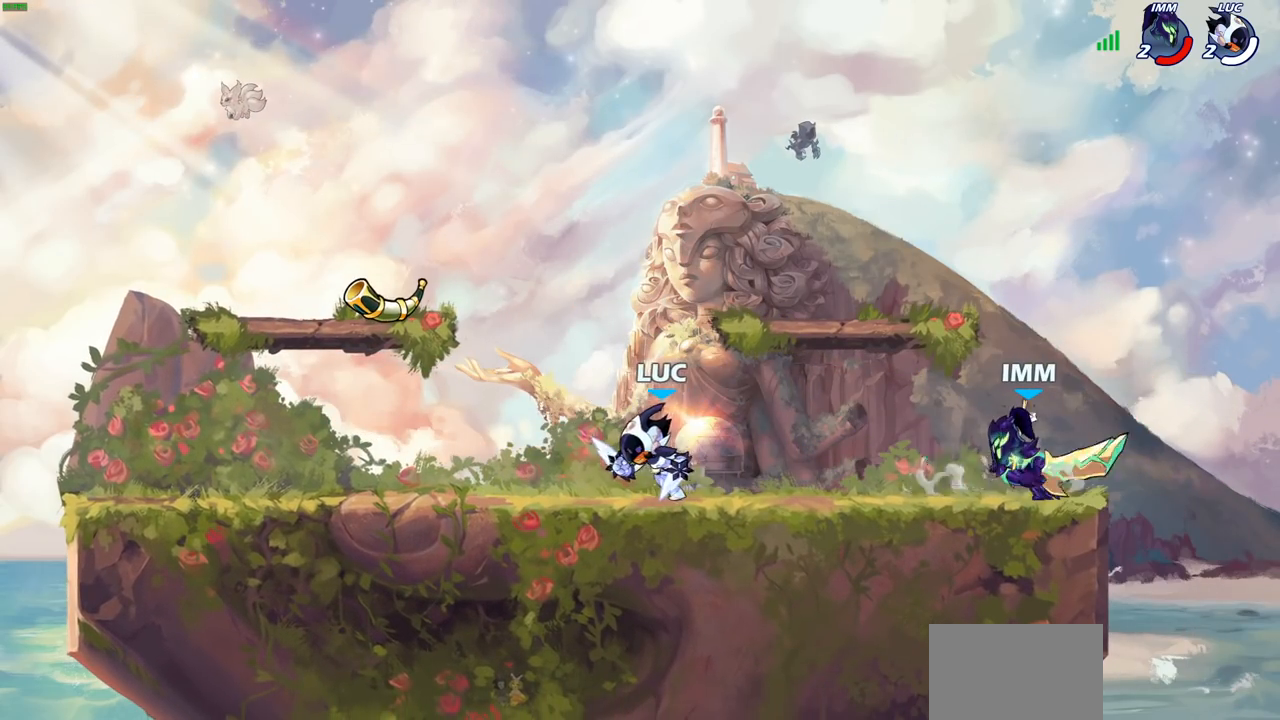
{"buttons": [], "left_stick": "right", "right_stick": "center", "events": [[50, "left_stick", "right"], [267, "R2", "down"], [367, "SQUARE", "down"], [417, "R2", "up"], [483, "SQUARE", "up"]]}
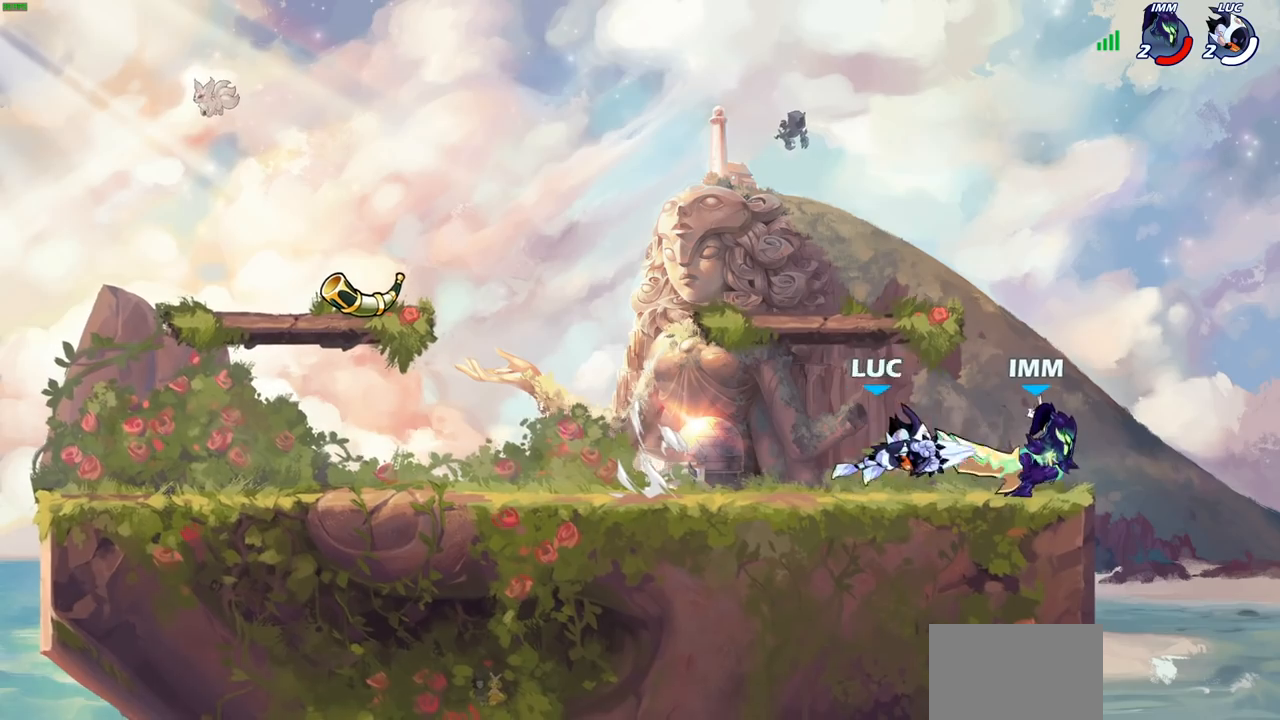
{"buttons": ["CROSS"], "left_stick": "center", "right_stick": "center", "events": [[33, "left_stick", "center"], [450, "CROSS", "down"]]}
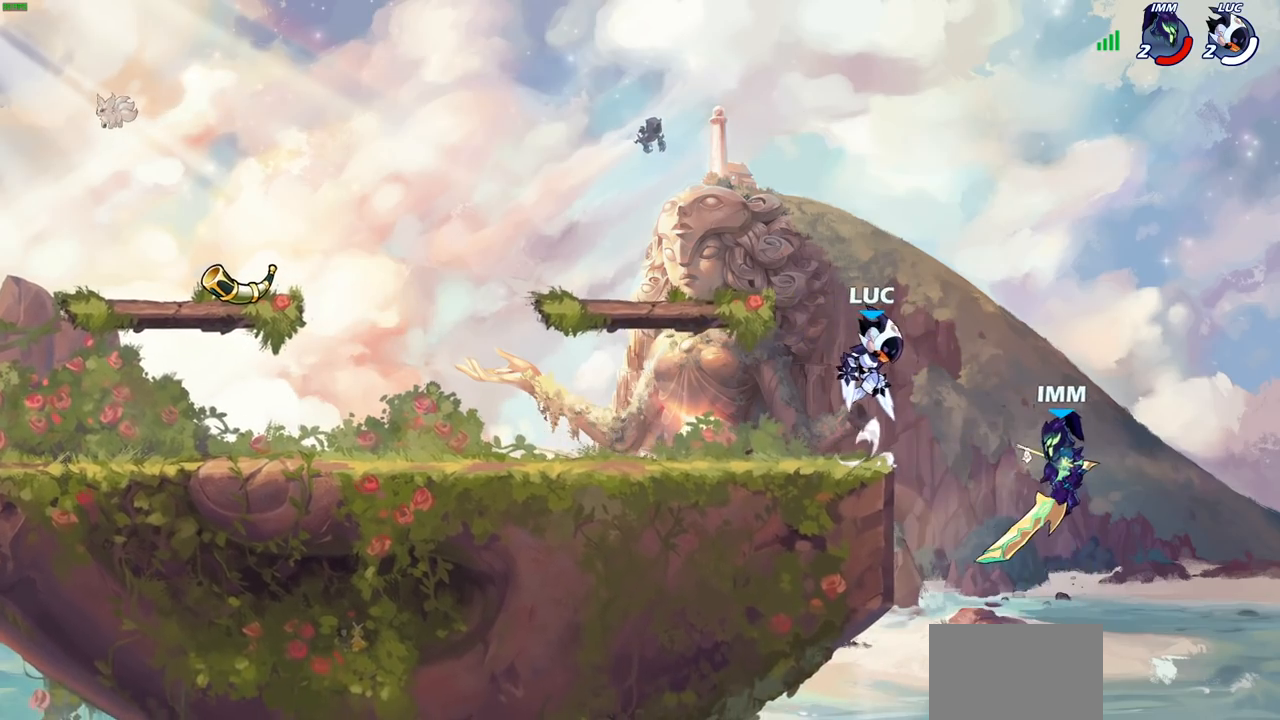
{"buttons": ["CIRCLE"], "left_stick": "down", "right_stick": "center", "events": [[67, "CROSS", "up"], [150, "left_stick", "right"], [333, "left_stick", "down"], [350, "CIRCLE", "down"]]}
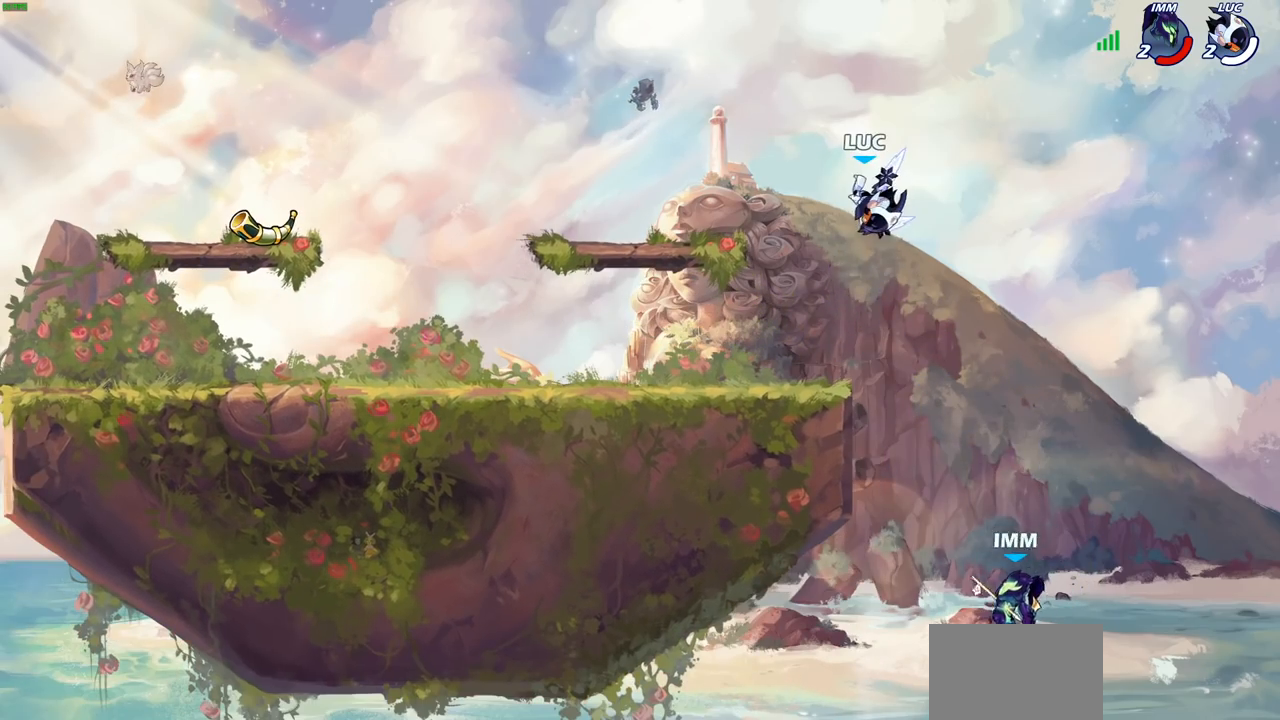
{"buttons": [], "left_stick": "center", "right_stick": "center", "events": [[317, "CIRCLE", "up"], [367, "left_stick", "center"]]}
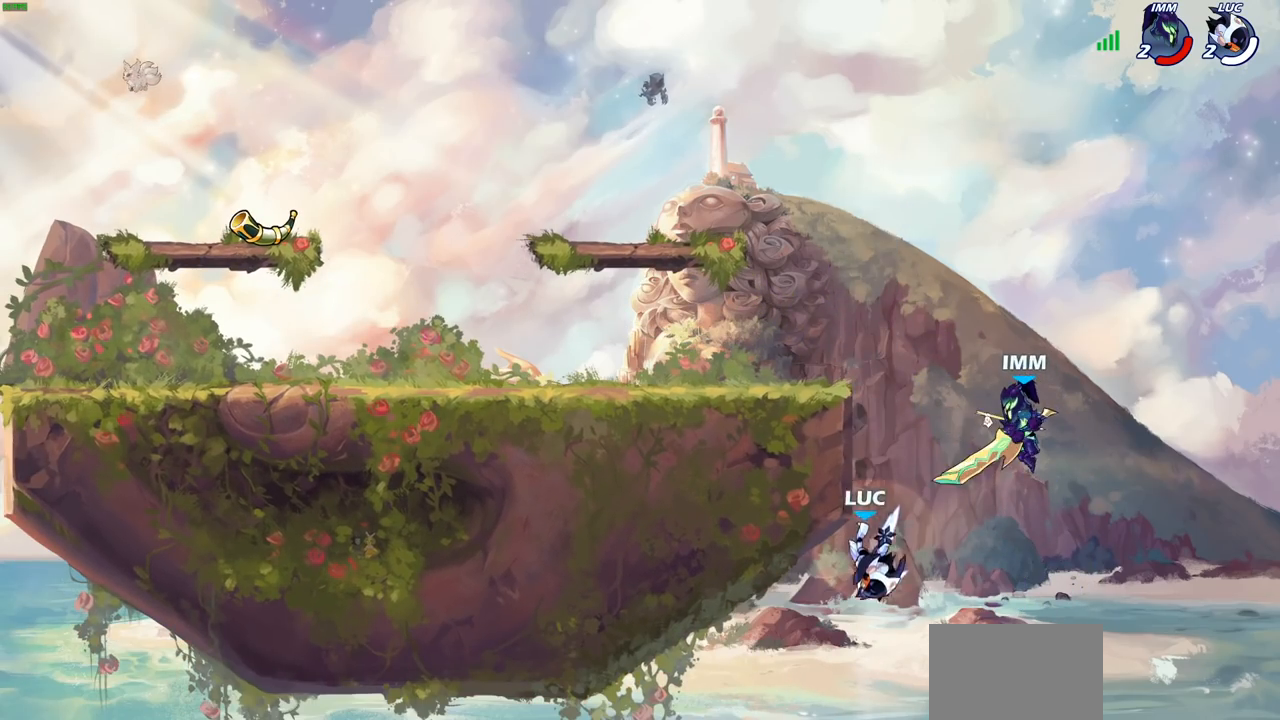
{"buttons": [], "left_stick": "center", "right_stick": "center", "events": [[167, "left_stick", "up-left"], [200, "CROSS", "down"], [267, "CIRCLE", "down"], [267, "CROSS", "up"], [333, "left_stick", "center"], [383, "CIRCLE", "up"]]}
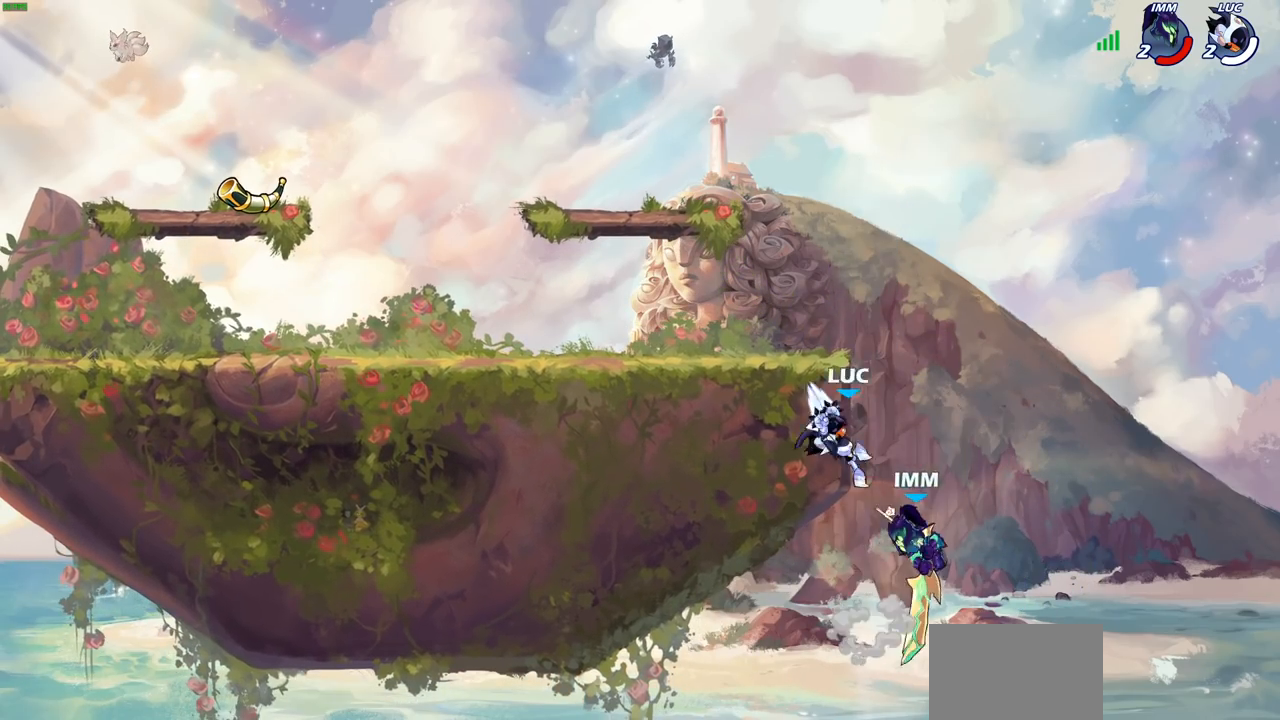
{"buttons": [], "left_stick": "center", "right_stick": "center", "events": [[200, "left_stick", "left"], [300, "left_stick", "center"]]}
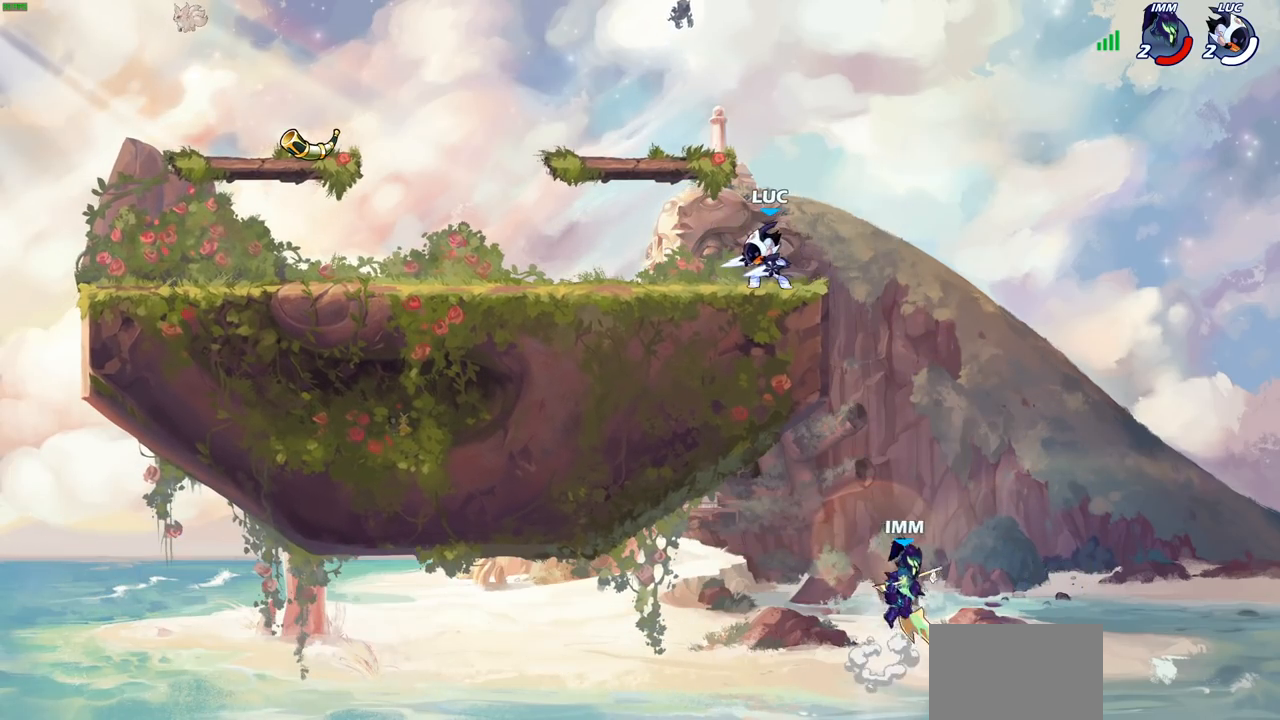
{"buttons": [], "left_stick": "down", "right_stick": "center", "events": [[67, "left_stick", "right"], [367, "R2", "down"], [367, "left_stick", "down"], [400, "CIRCLE", "down"], [500, "CIRCLE", "up"], [500, "R2", "up"]]}
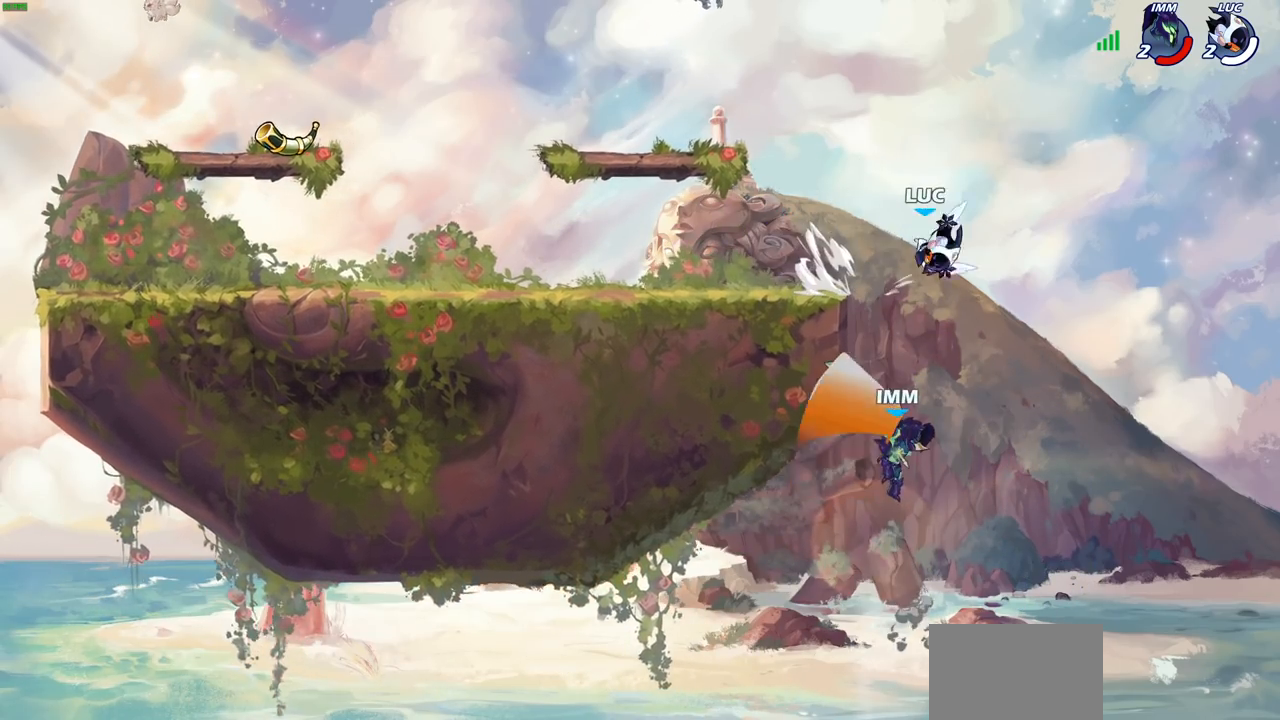
{"buttons": [], "left_stick": "center", "right_stick": "center", "events": [[67, "left_stick", "center"], [217, "left_stick", "left"], [367, "left_stick", "center"]]}
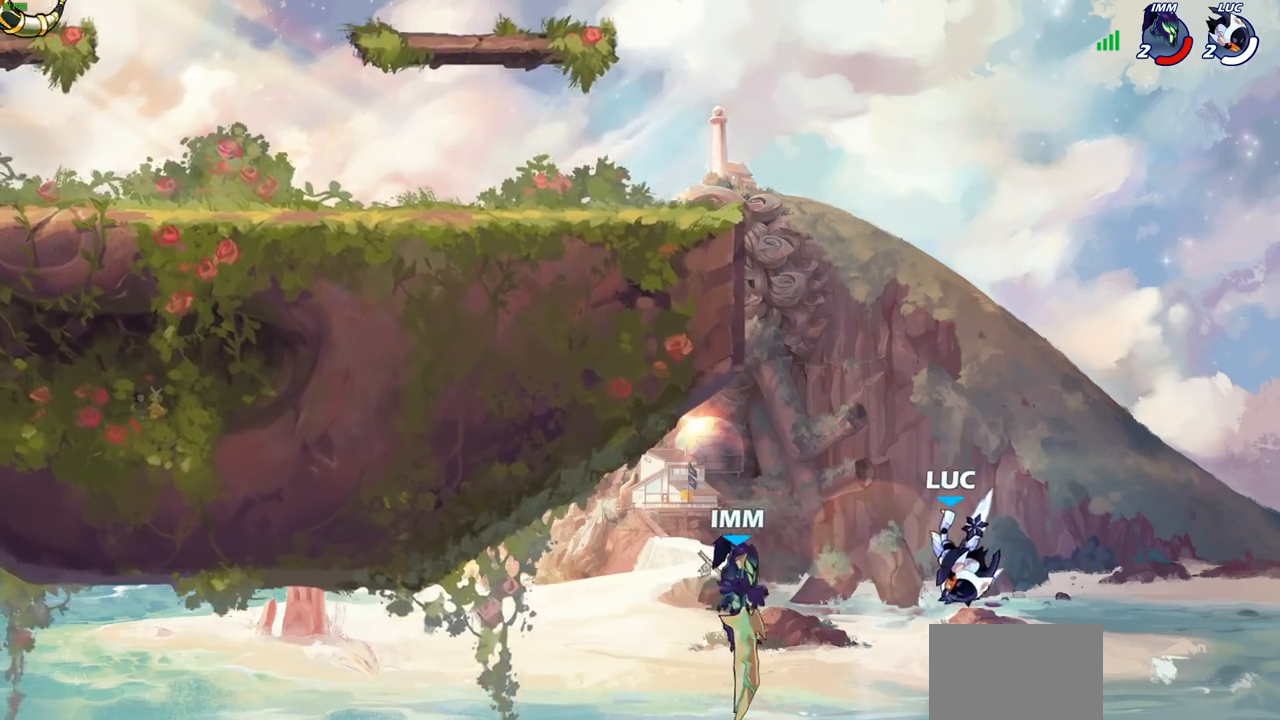
{"buttons": [], "left_stick": "up-right", "right_stick": "center", "events": [[100, "left_stick", "right"], [233, "CROSS", "down"], [383, "CROSS", "up"], [450, "left_stick", "up-right"]]}
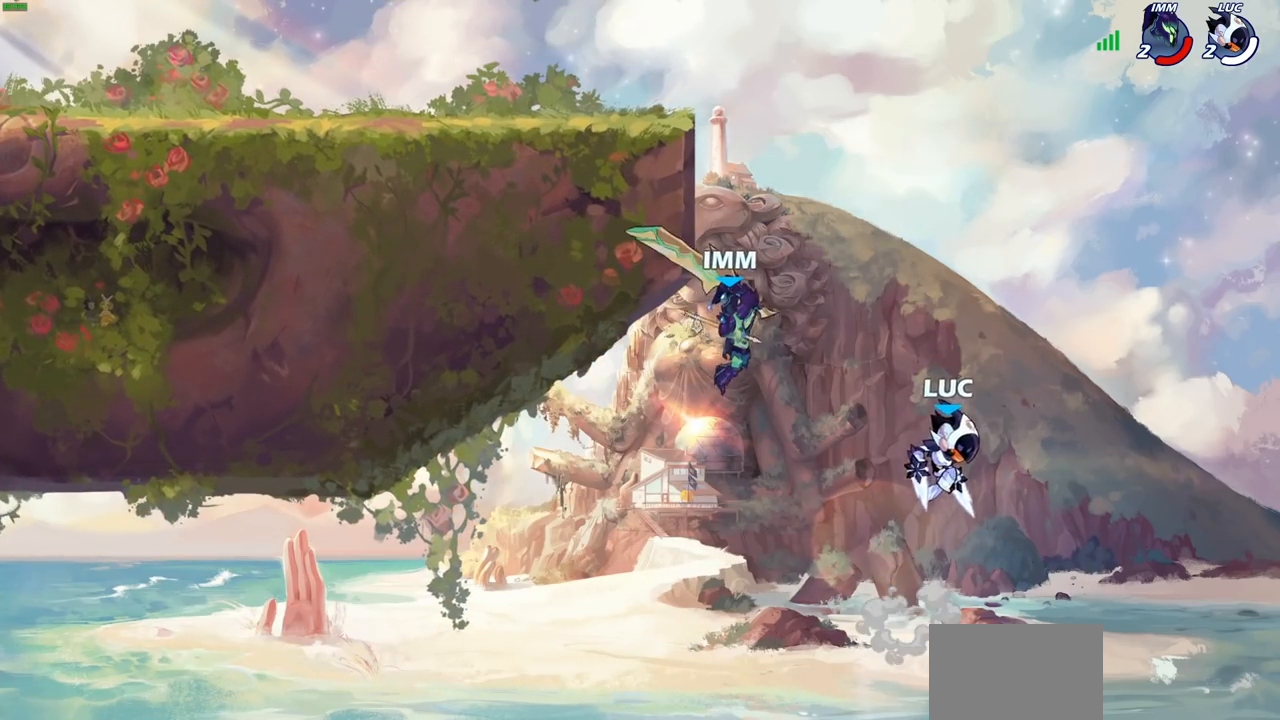
{"buttons": [], "left_stick": "up-left", "right_stick": "center", "events": [[33, "left_stick", "up-left"], [50, "CROSS", "down"], [200, "CROSS", "up"], [283, "CIRCLE", "down"], [417, "CIRCLE", "up"]]}